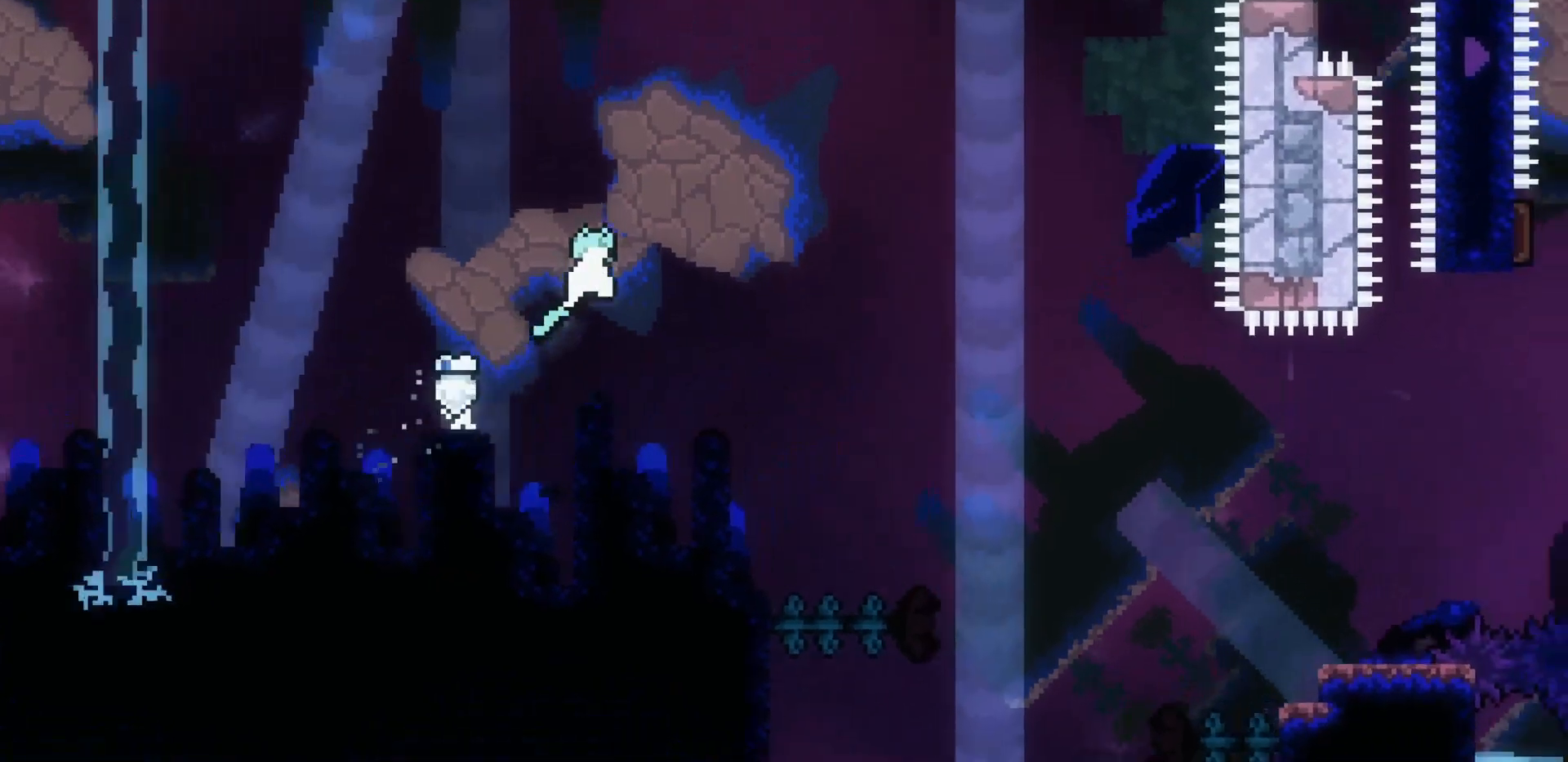
Gameplay with keyboard; each line is a JSON object with the keys held at the frame after it. "events" lists presses ("down") and releases ("up") of "dash", "demo", "down", "jump", "jump2", "left", "pause", "right" and "up" between this image and that frame as [ms after this image, input, new state], when the widget could be followed in between. No other keys are recorded. Mouse input is not recorded. Key names are as the overlay labels them; some are game actions (e.g. jump) rather than physical keys. Not read: grab.
{"keys": ["right"]}
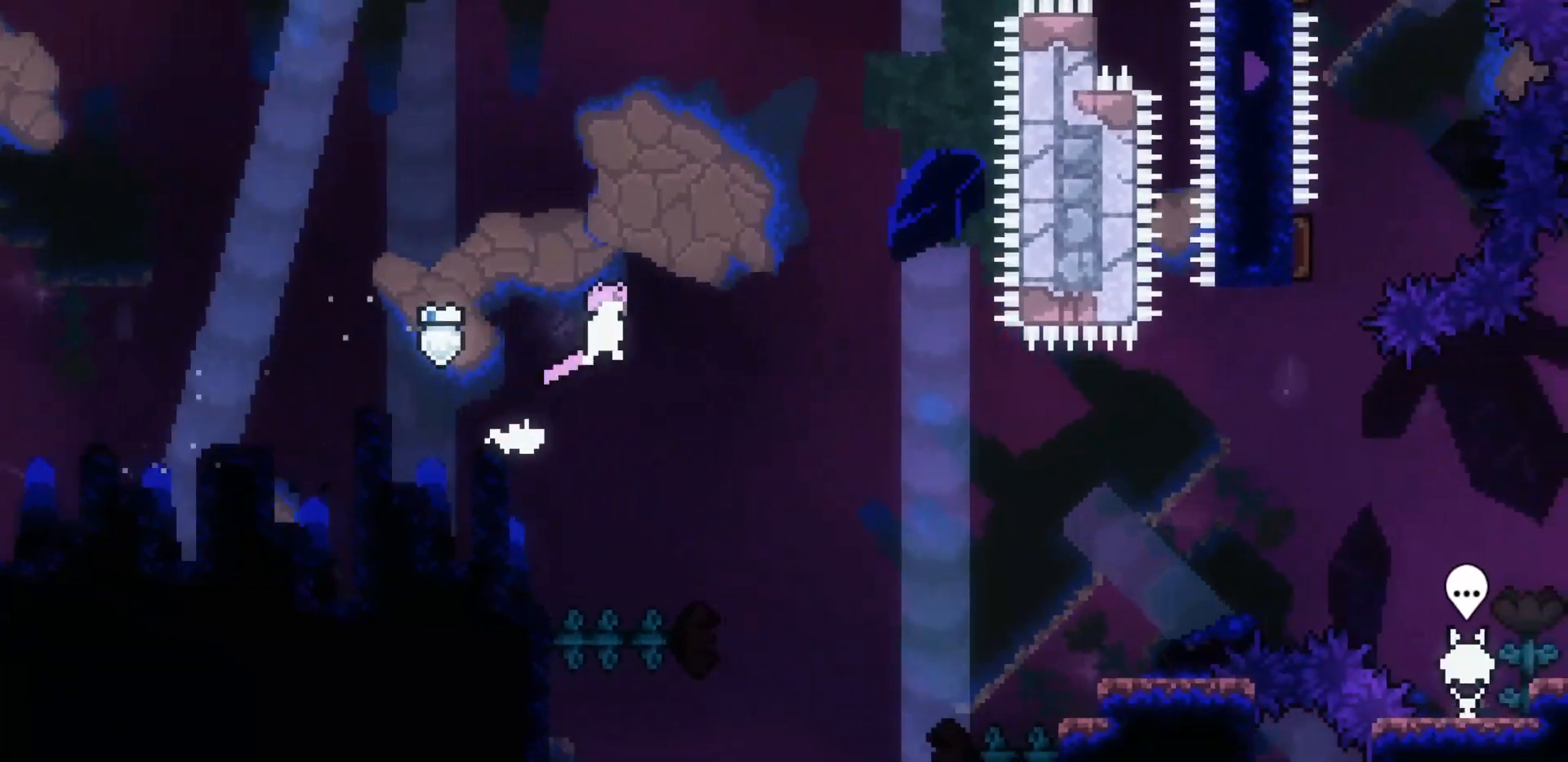
{"keys": ["right"]}
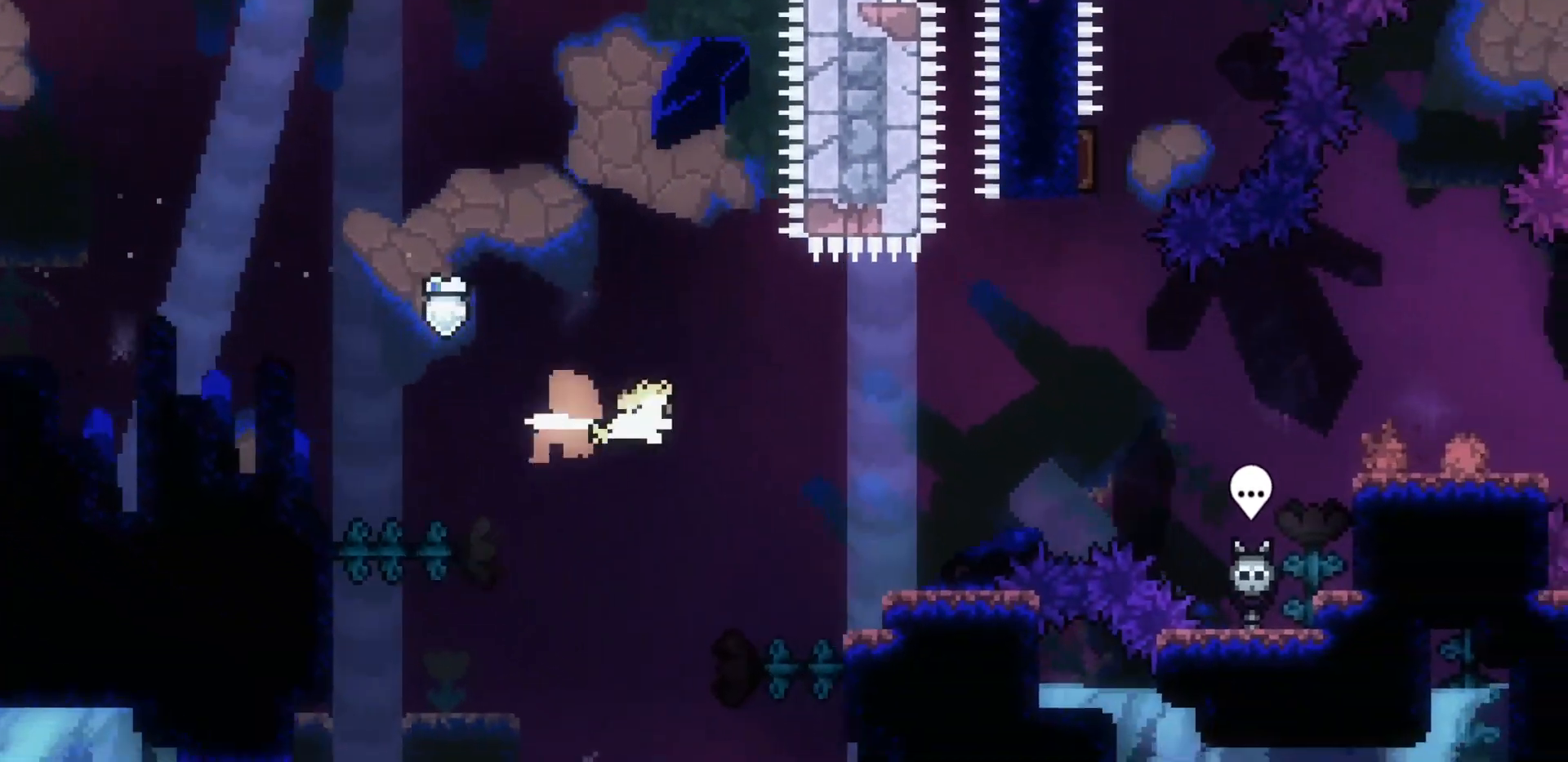
{"keys": ["jump2", "right"], "events": [[250, "right", "up"], [350, "right", "down"], [433, "jump2", "down"]]}
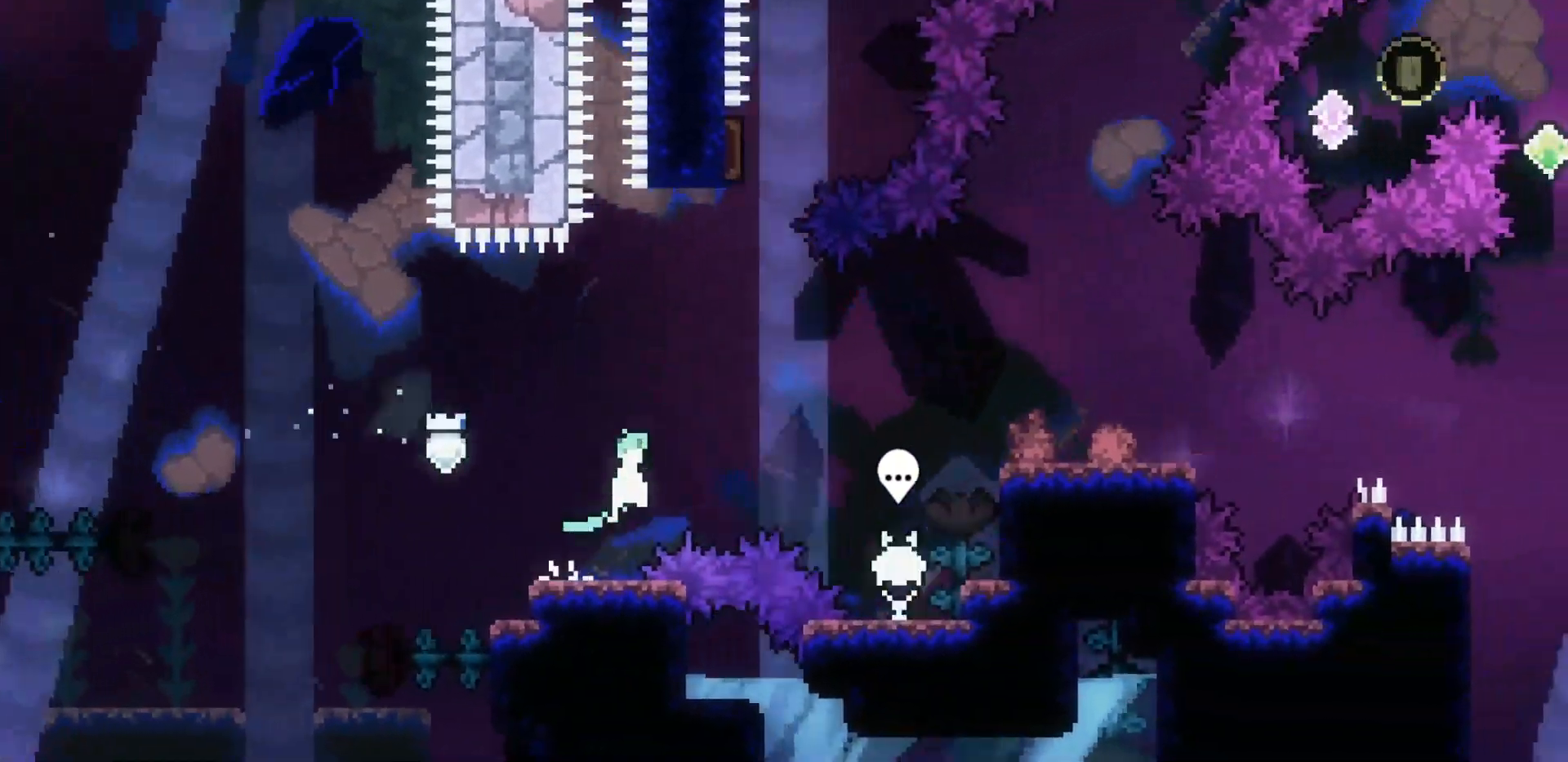
{"keys": [], "events": [[133, "dash", "down"], [133, "jump2", "up"], [267, "dash", "up"], [500, "right", "up"]]}
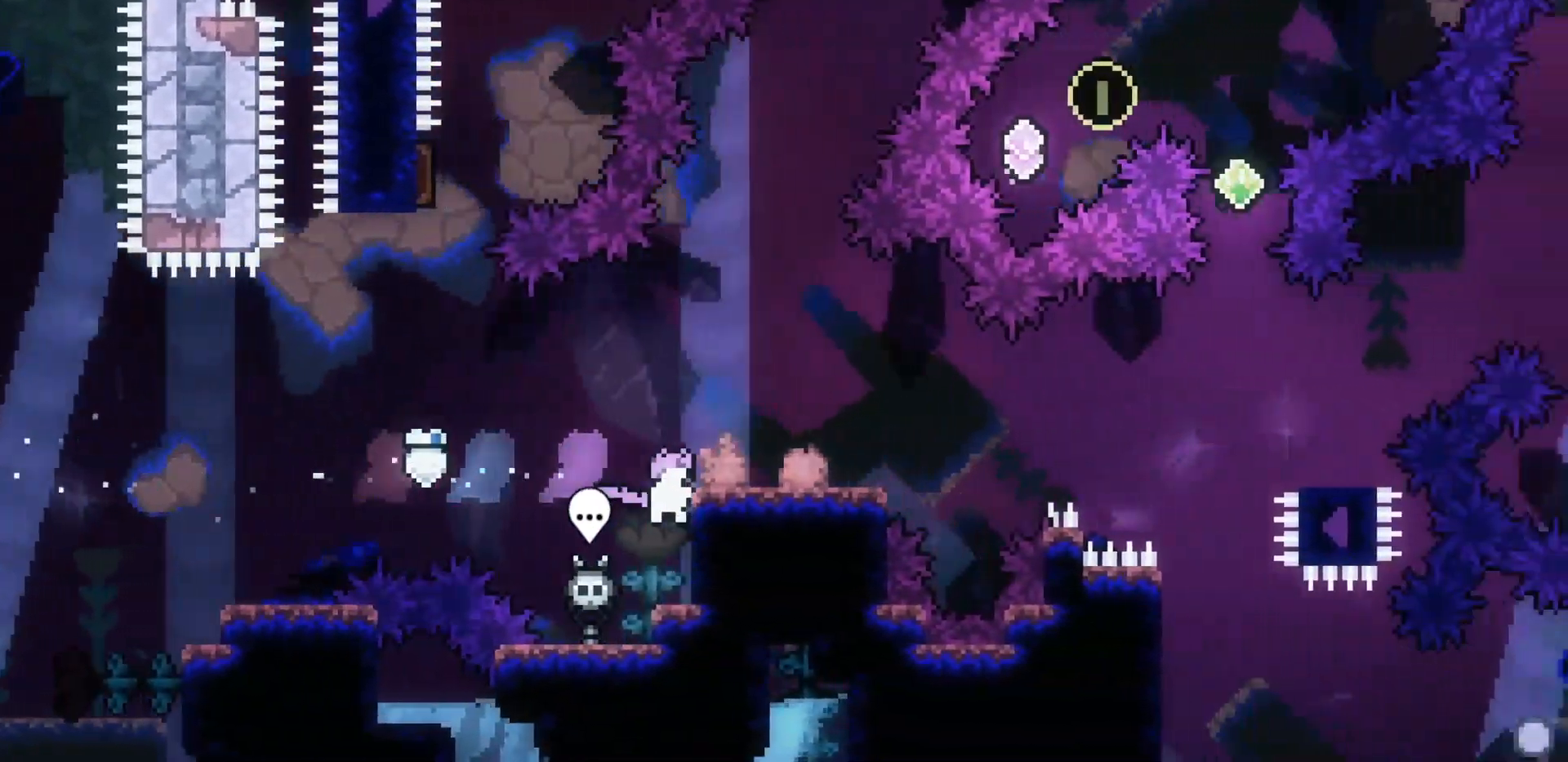
{"keys": ["jump2"], "events": [[283, "jump2", "down"]]}
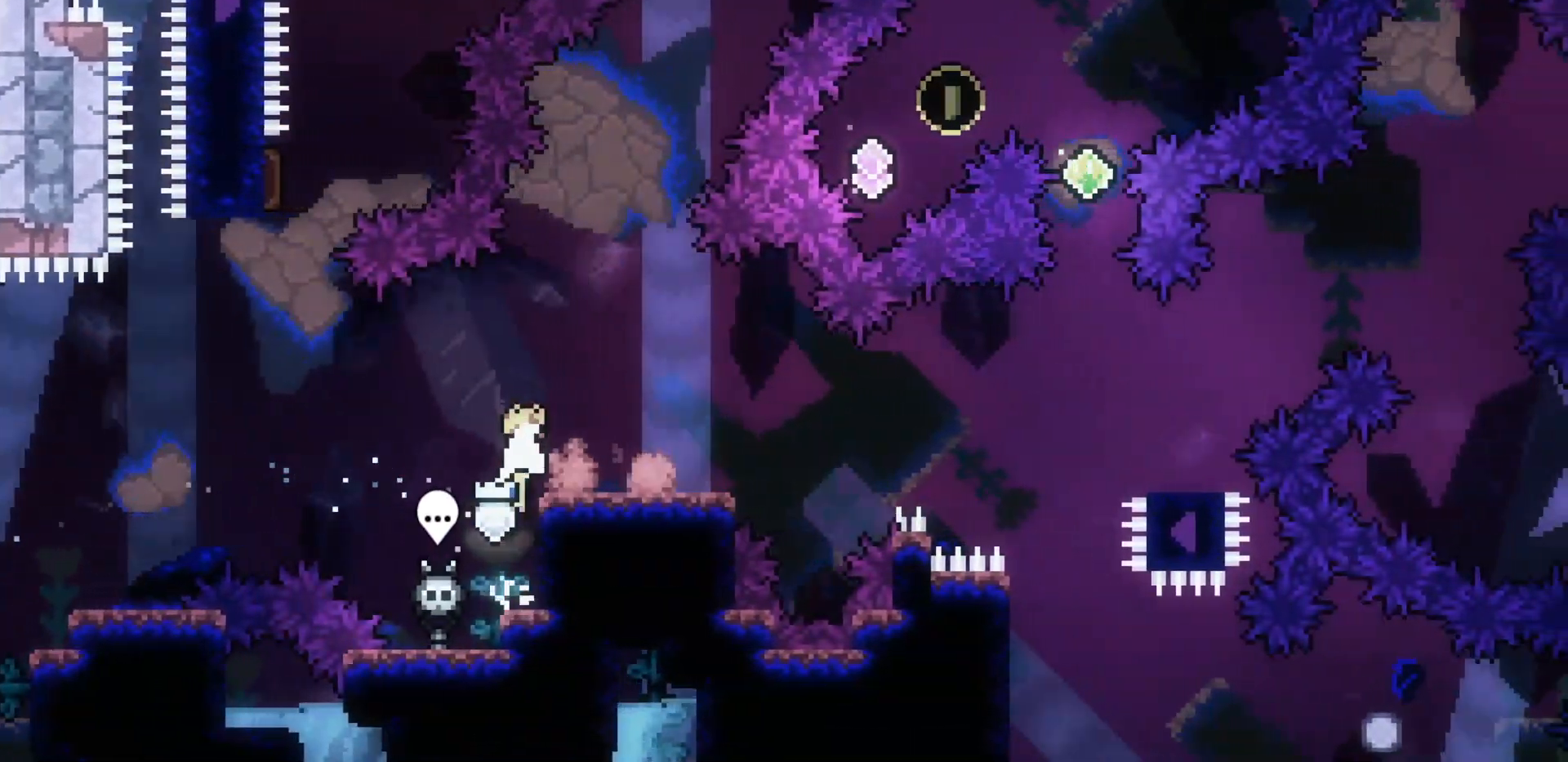
{"keys": ["right"], "events": [[350, "jump2", "up"], [350, "right", "down"]]}
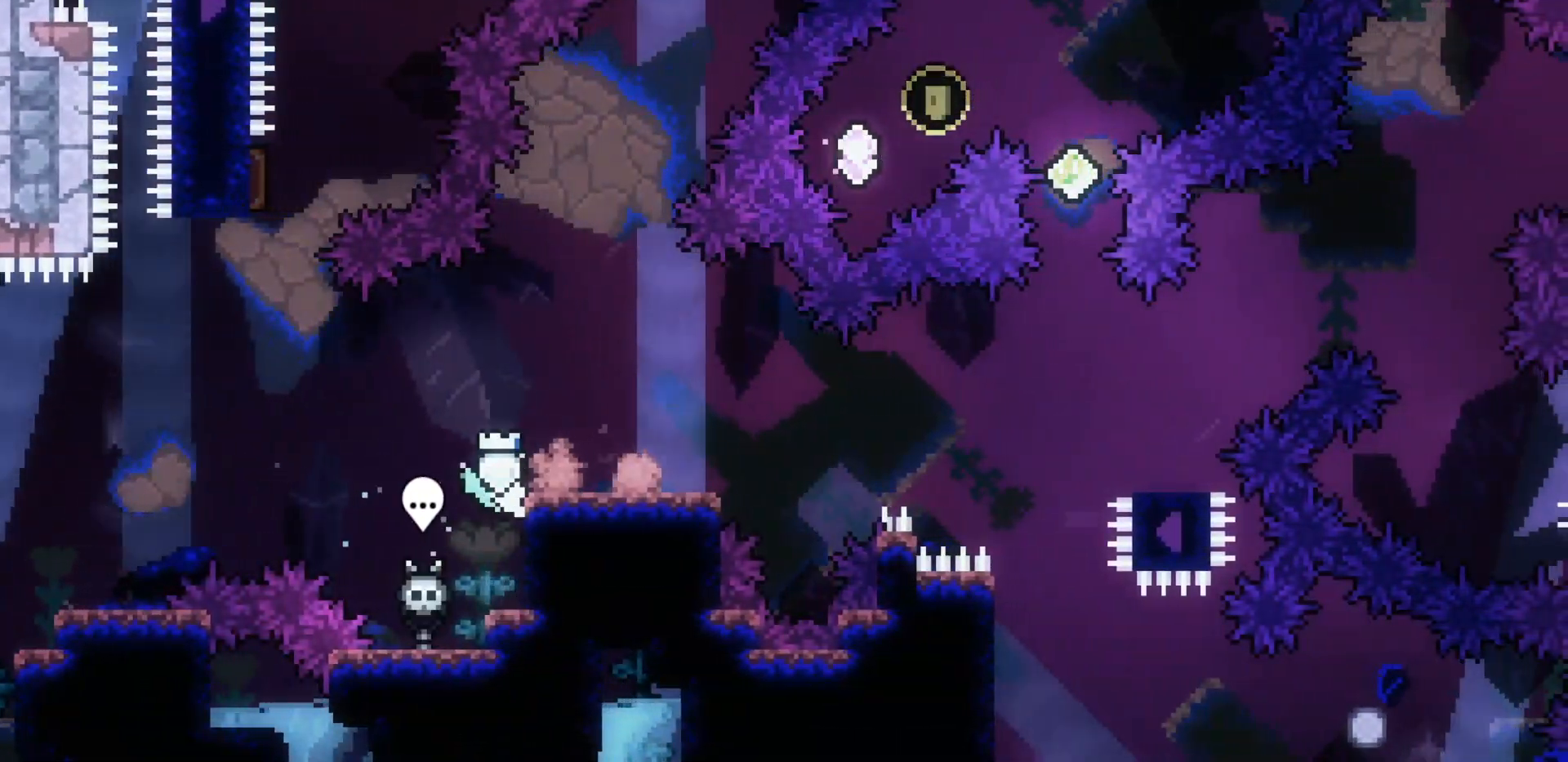
{"keys": ["jump2", "right"], "events": [[317, "jump2", "down"]]}
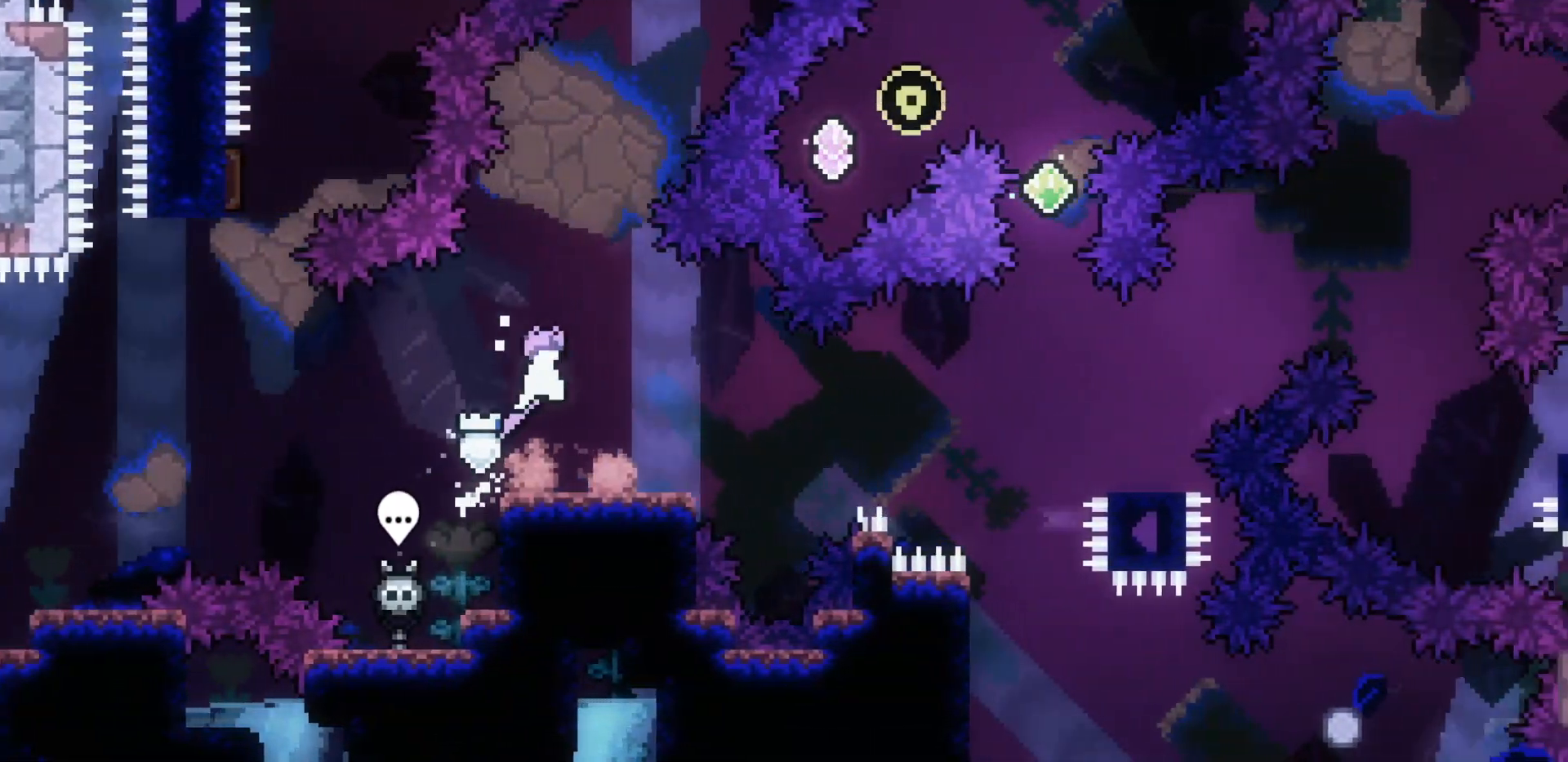
{"keys": ["down", "jump2", "right"], "events": [[100, "down", "down"], [283, "jump2", "up"], [433, "jump2", "down"]]}
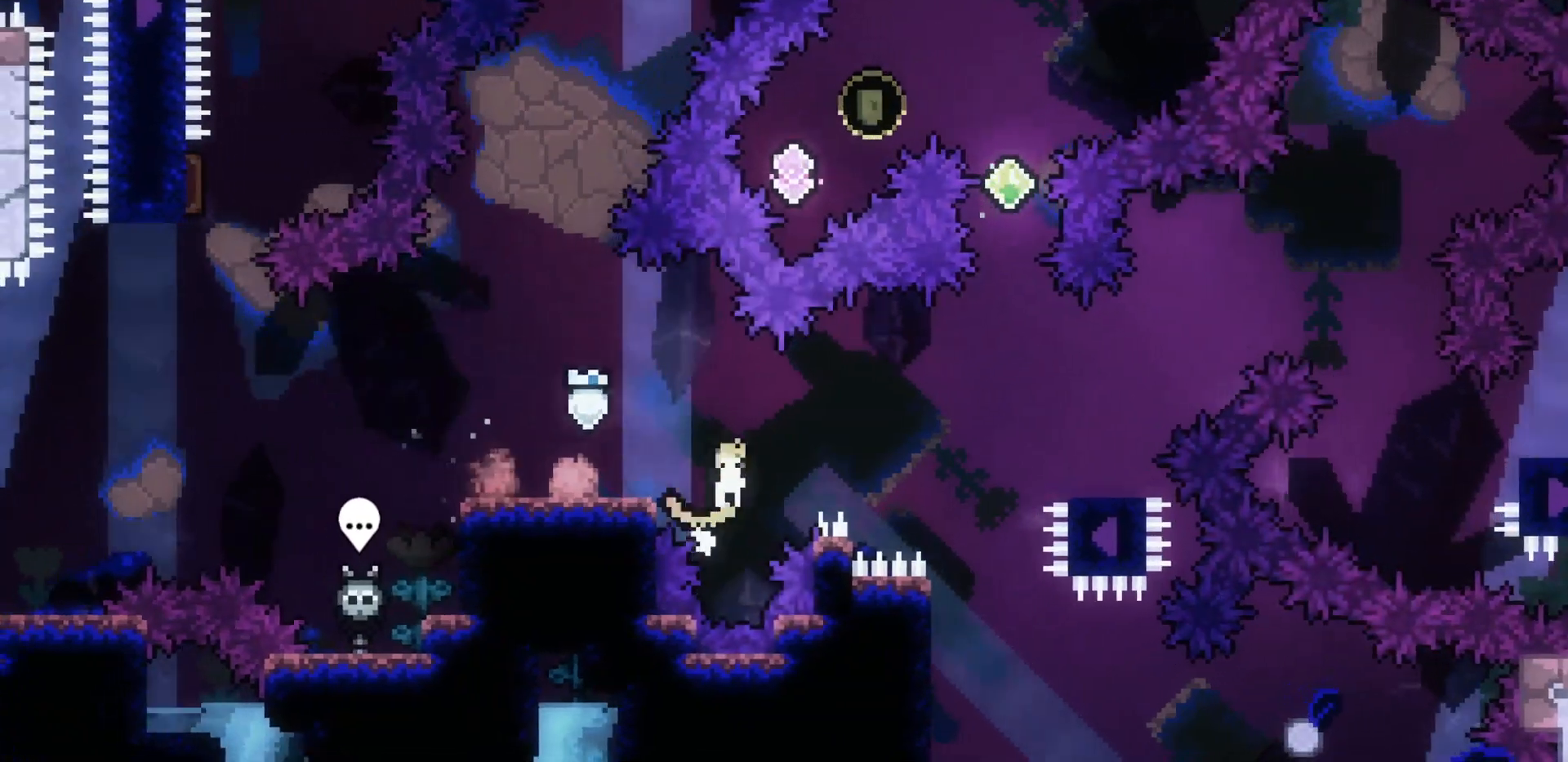
{"keys": ["jump2", "left", "right", "up"], "events": [[117, "down", "up"], [483, "left", "down"], [483, "up", "down"]]}
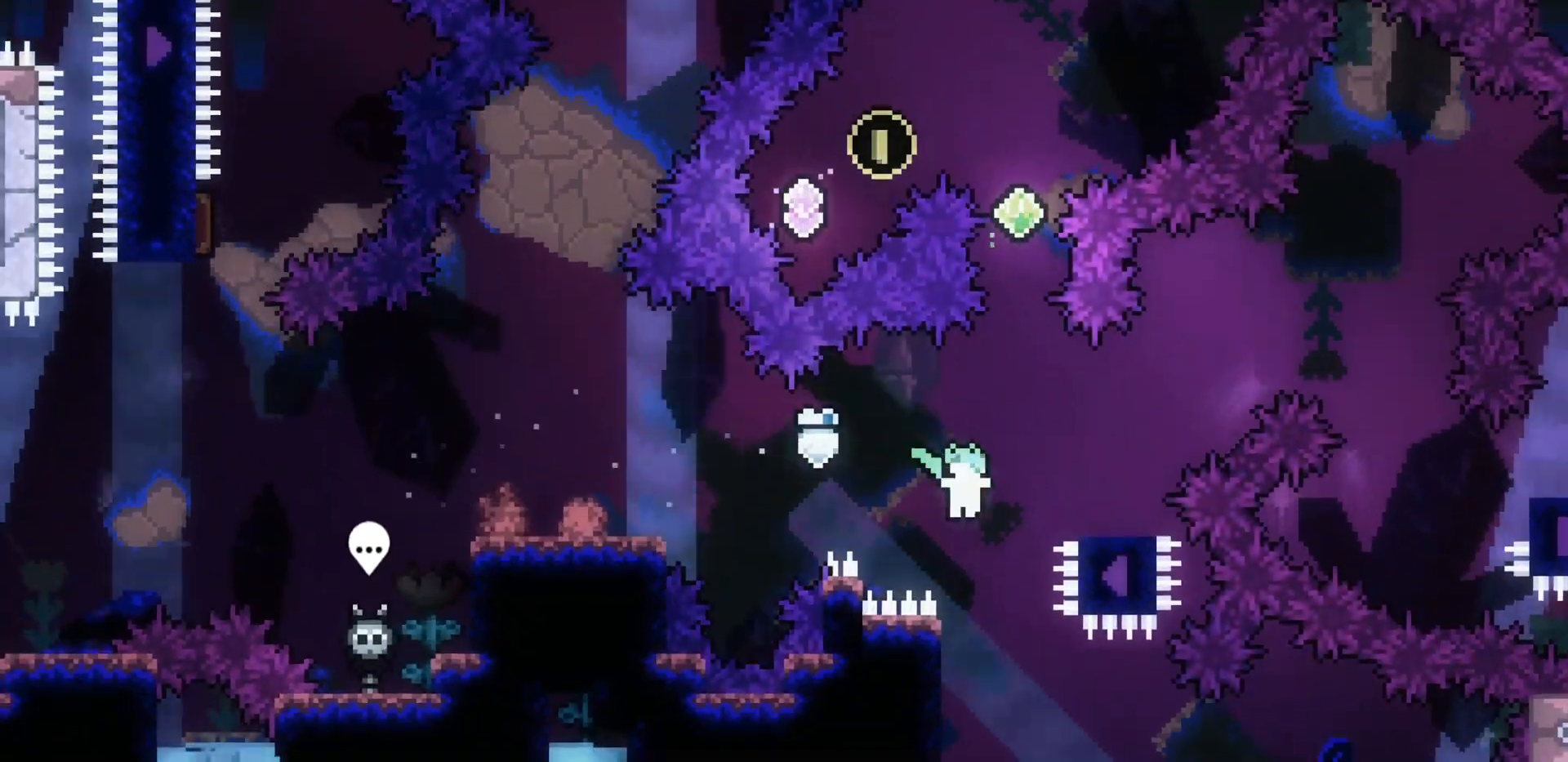
{"keys": ["jump2"], "events": [[33, "right", "up"], [83, "jump2", "up"], [367, "left", "up"], [367, "up", "up"], [417, "jump2", "down"]]}
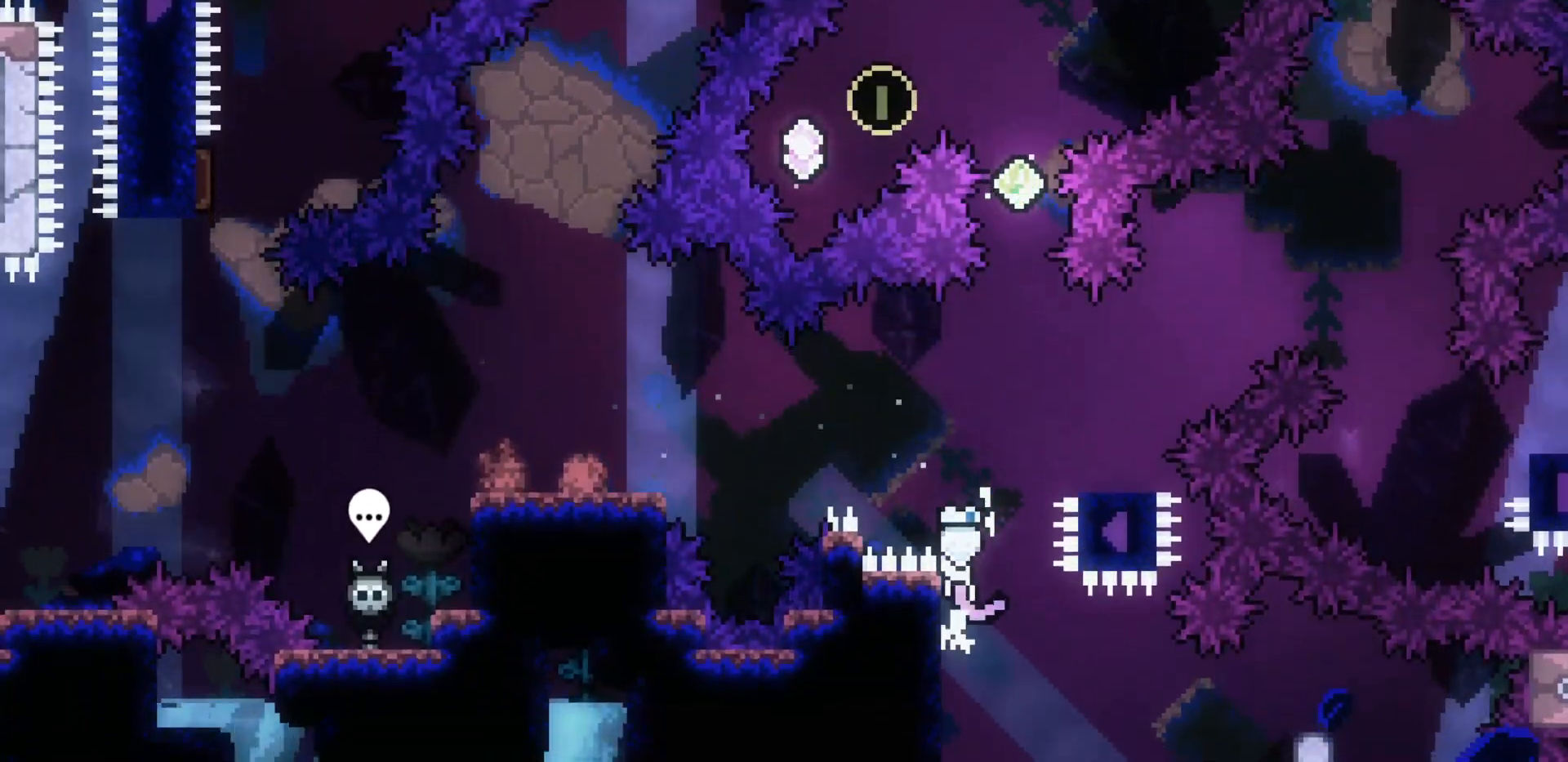
{"keys": ["jump2"], "events": [[250, "jump2", "up"], [333, "jump2", "down"]]}
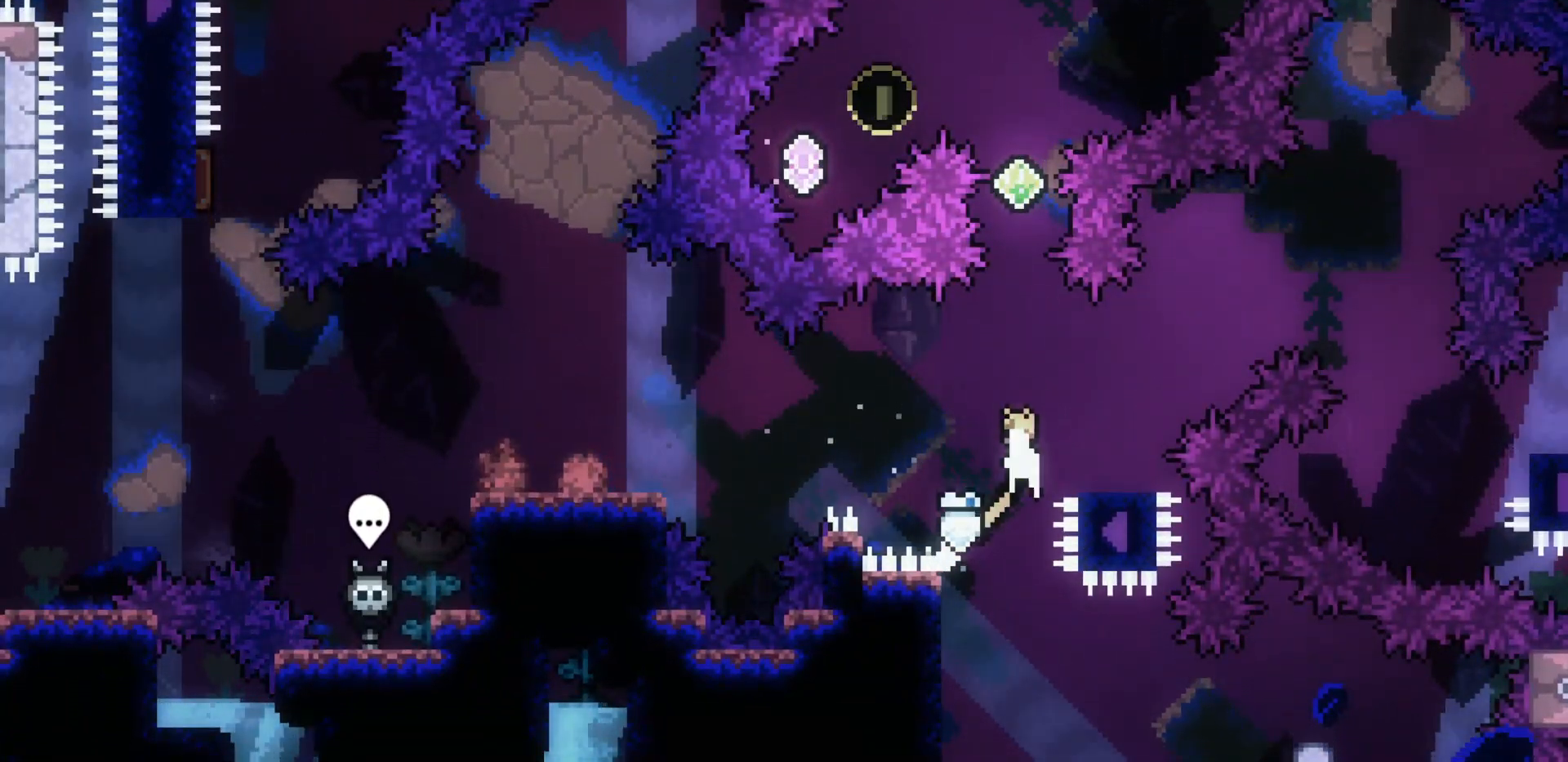
{"keys": ["up"], "events": [[167, "up", "down"], [217, "dash", "down"], [267, "jump2", "up"], [367, "dash", "up"]]}